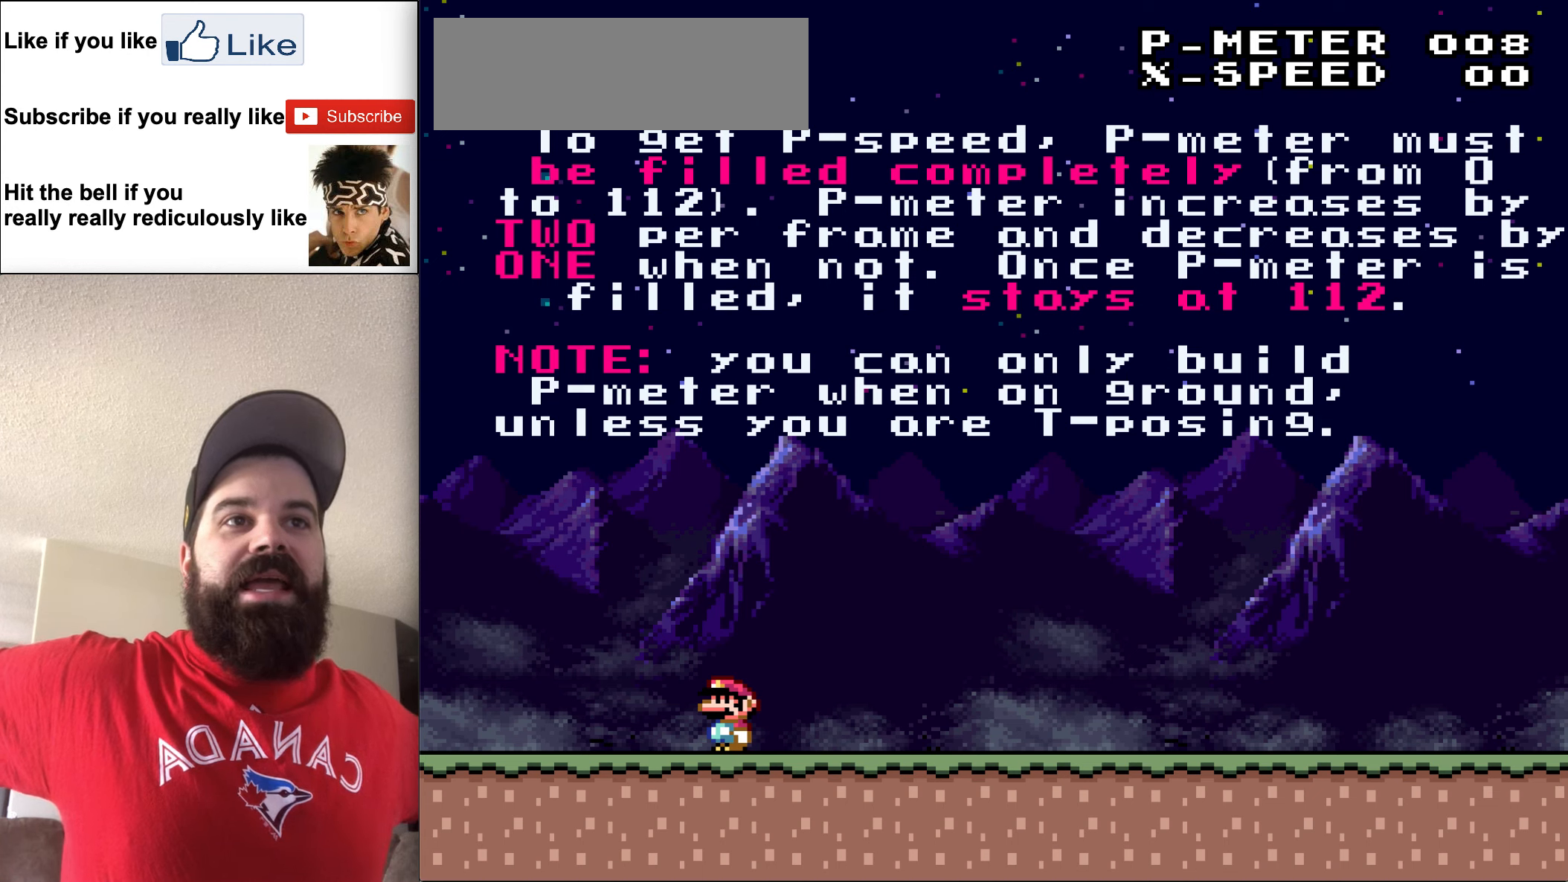
Gameplay with a controller (Nintendo layout); each line is a JSON object with the inputs held at the frame after it. "events" lists button and stick changes between this image and that frame as [ms after this image, input, new state], when the widget could be followed in between. Not read: L3 R3.
{"buttons": [], "events": [[450, "Y", "up"]]}
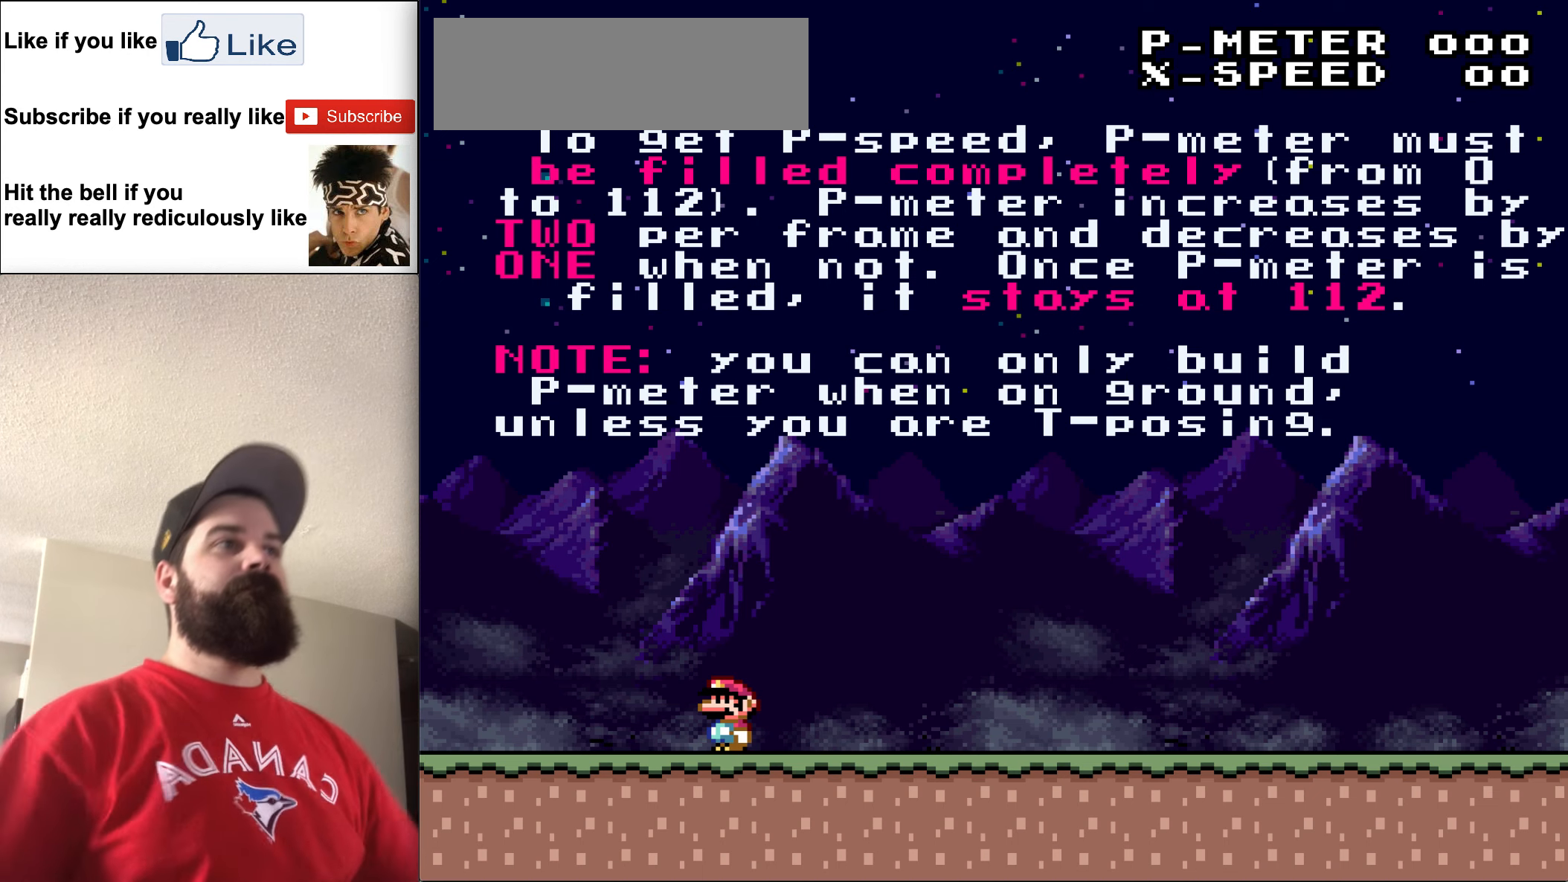
{"buttons": [], "events": []}
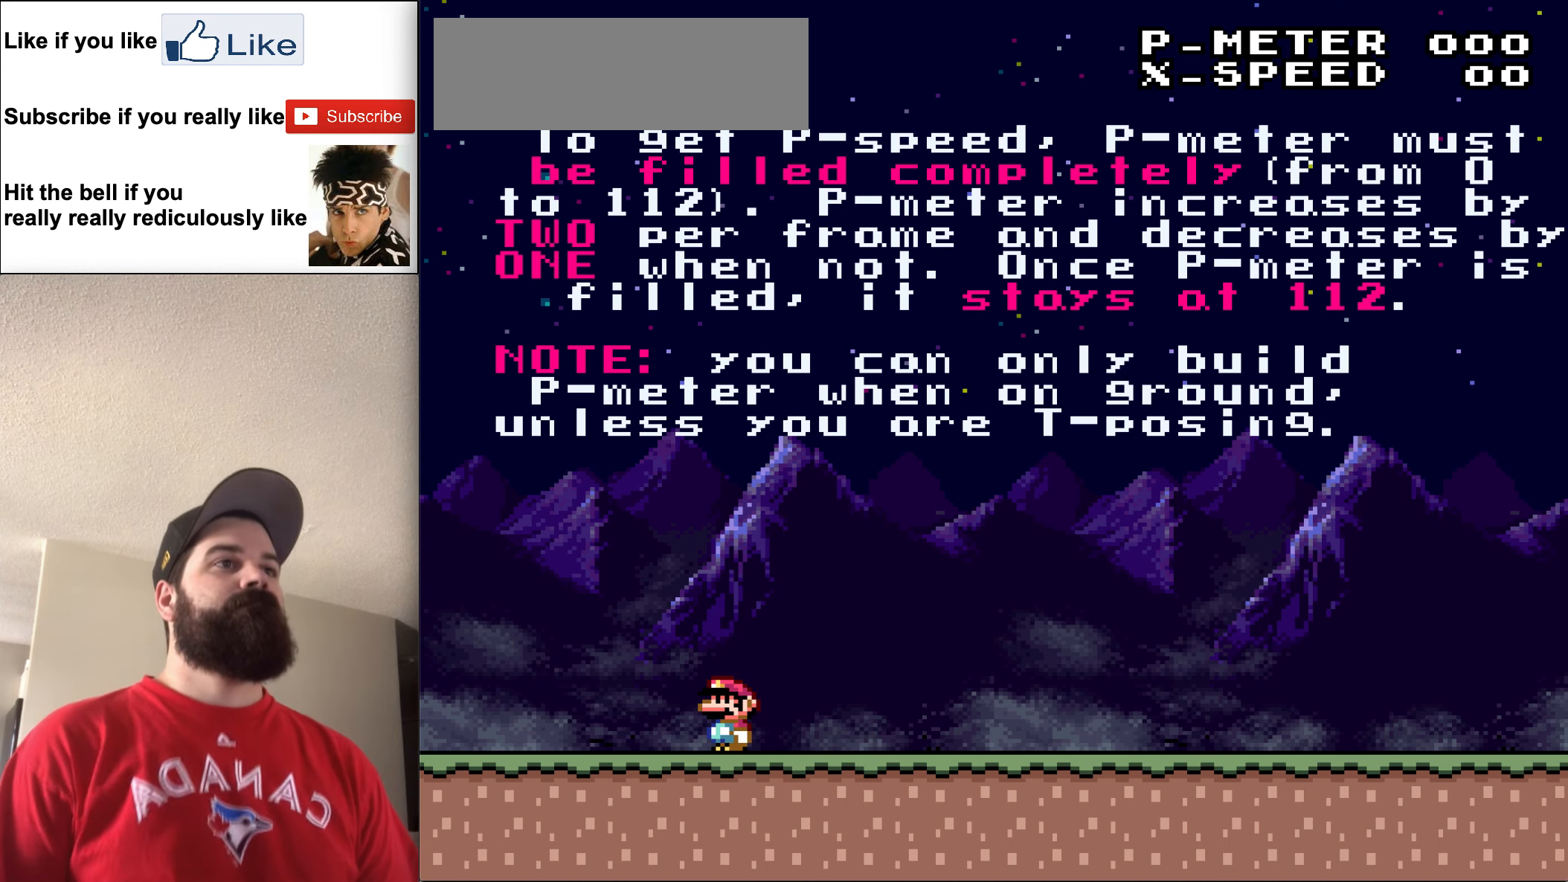
{"buttons": [], "events": []}
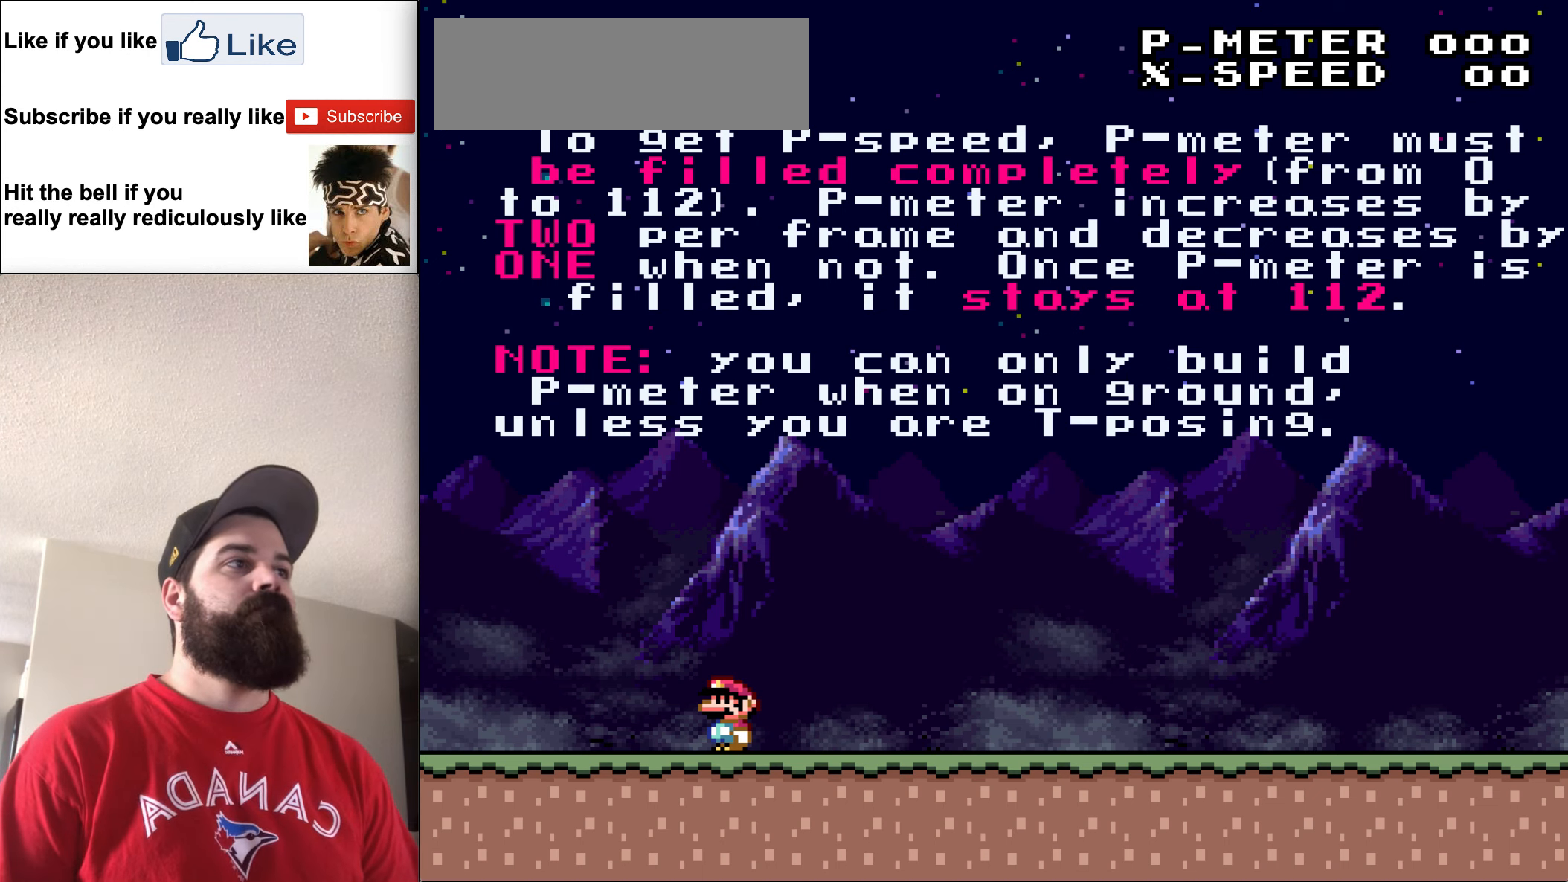
{"buttons": [], "events": []}
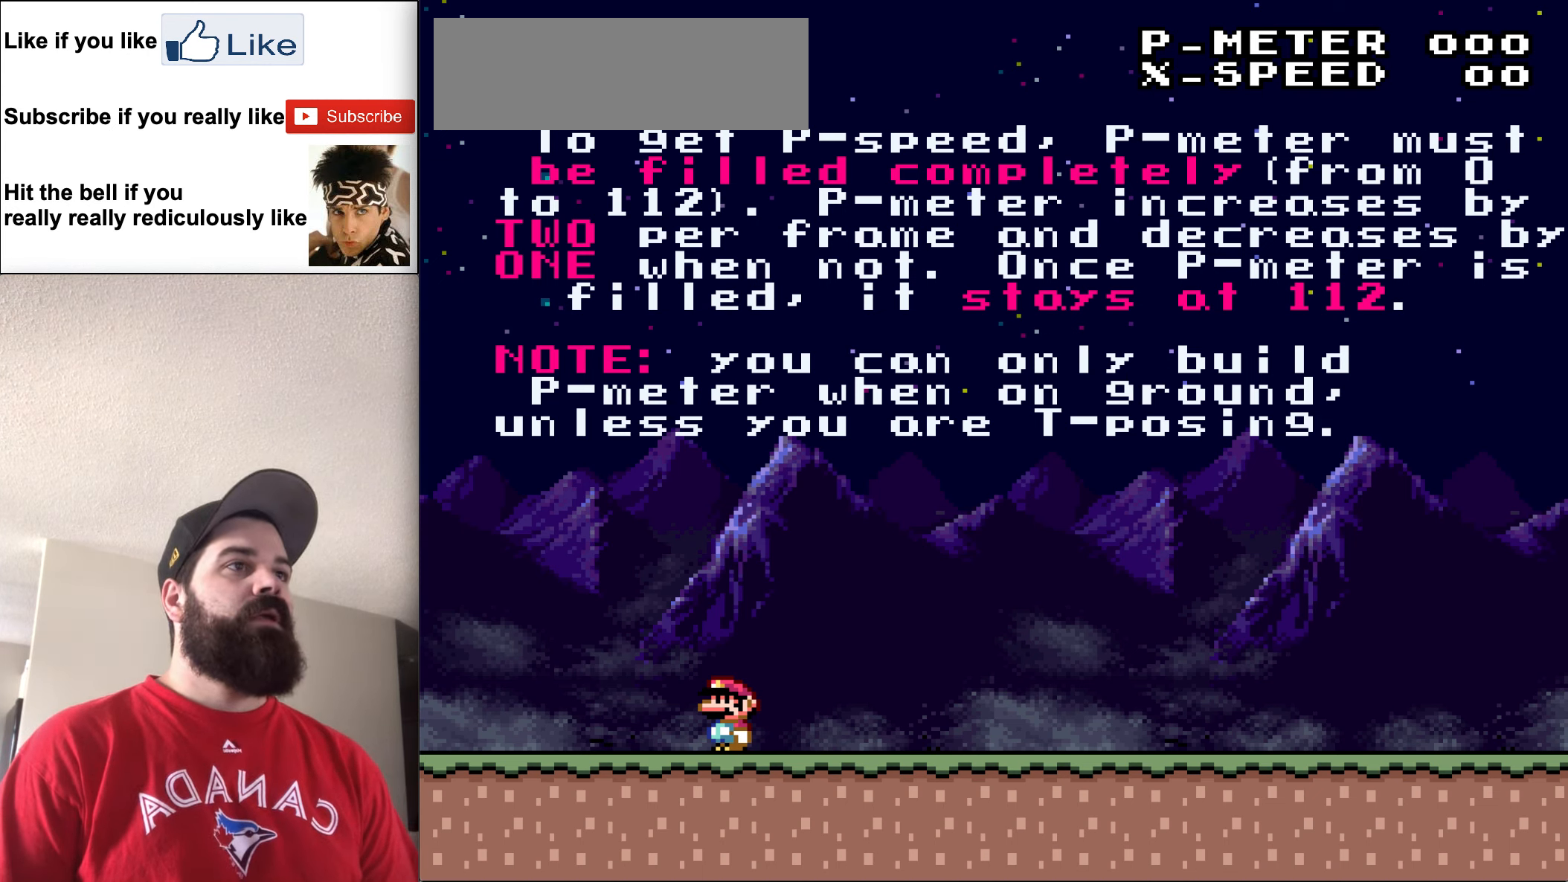
{"buttons": [], "events": []}
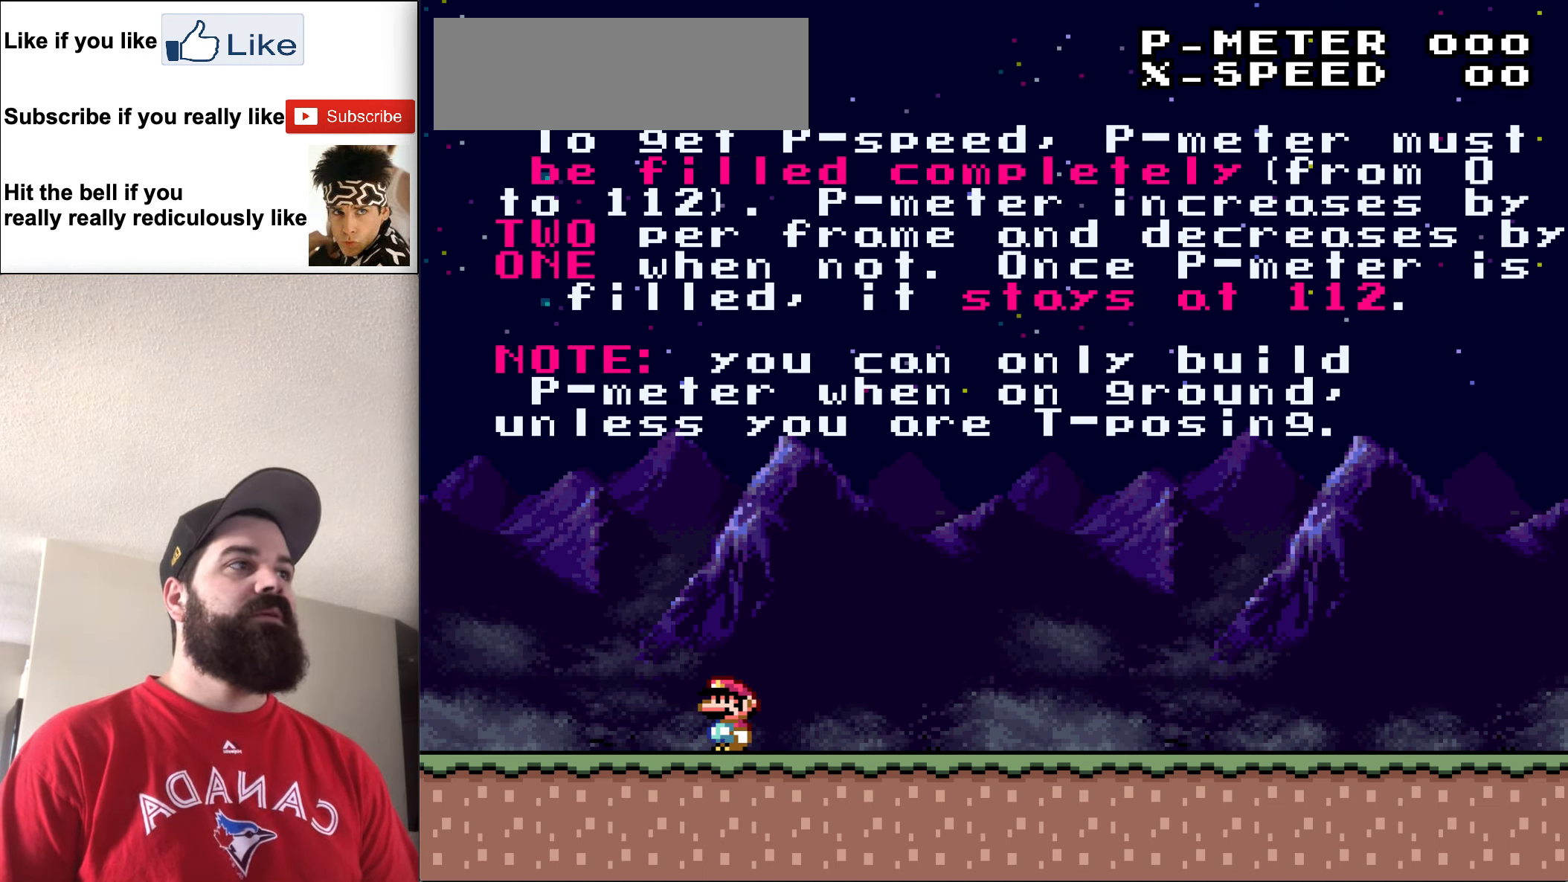
{"buttons": [], "events": []}
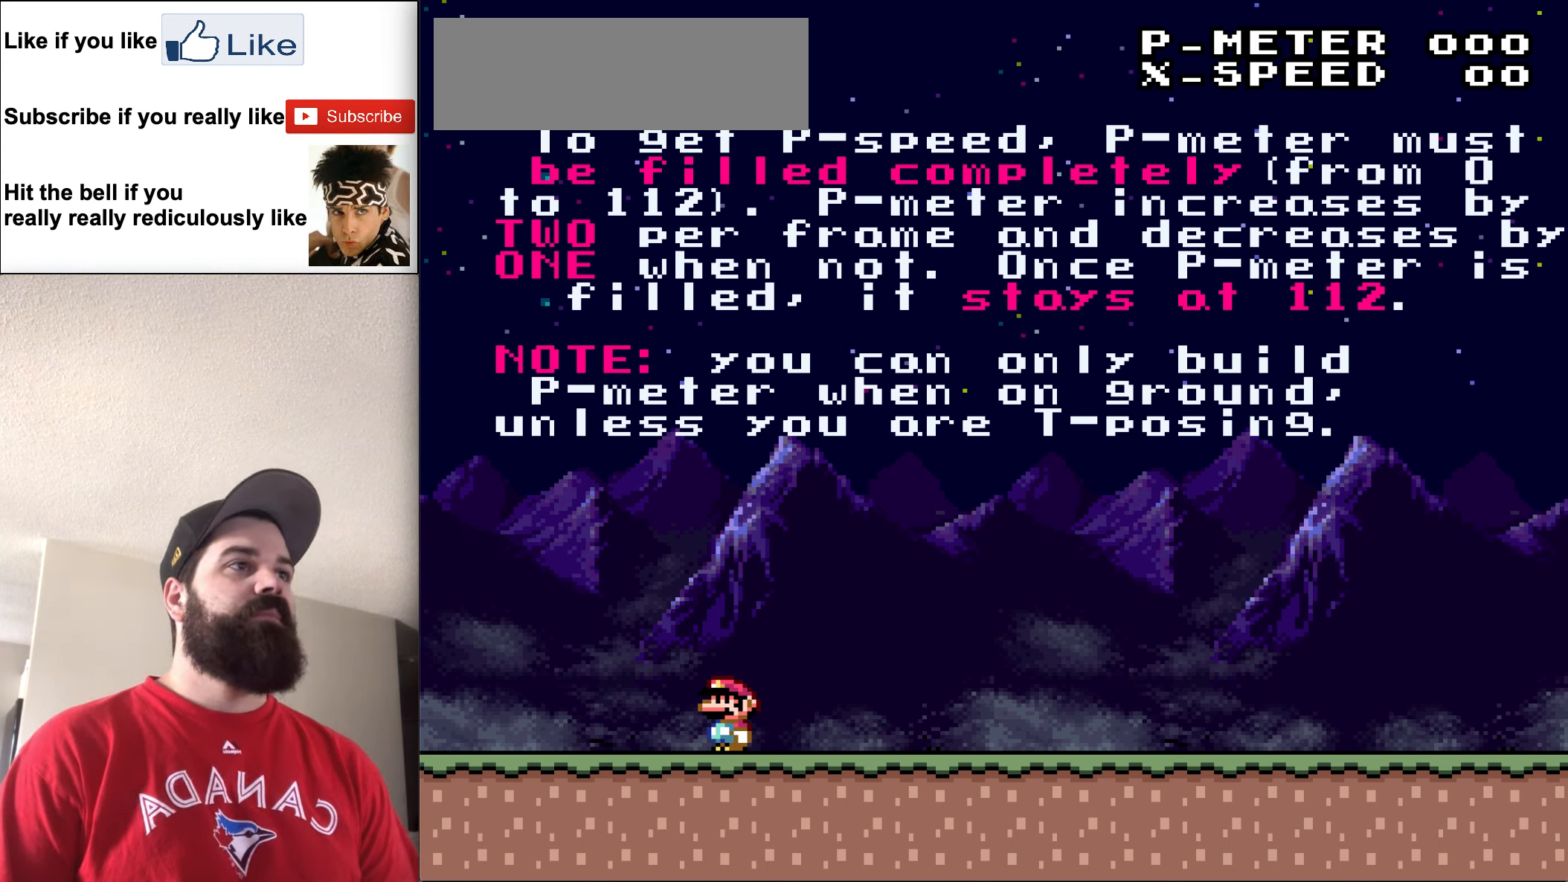
{"buttons": [], "events": []}
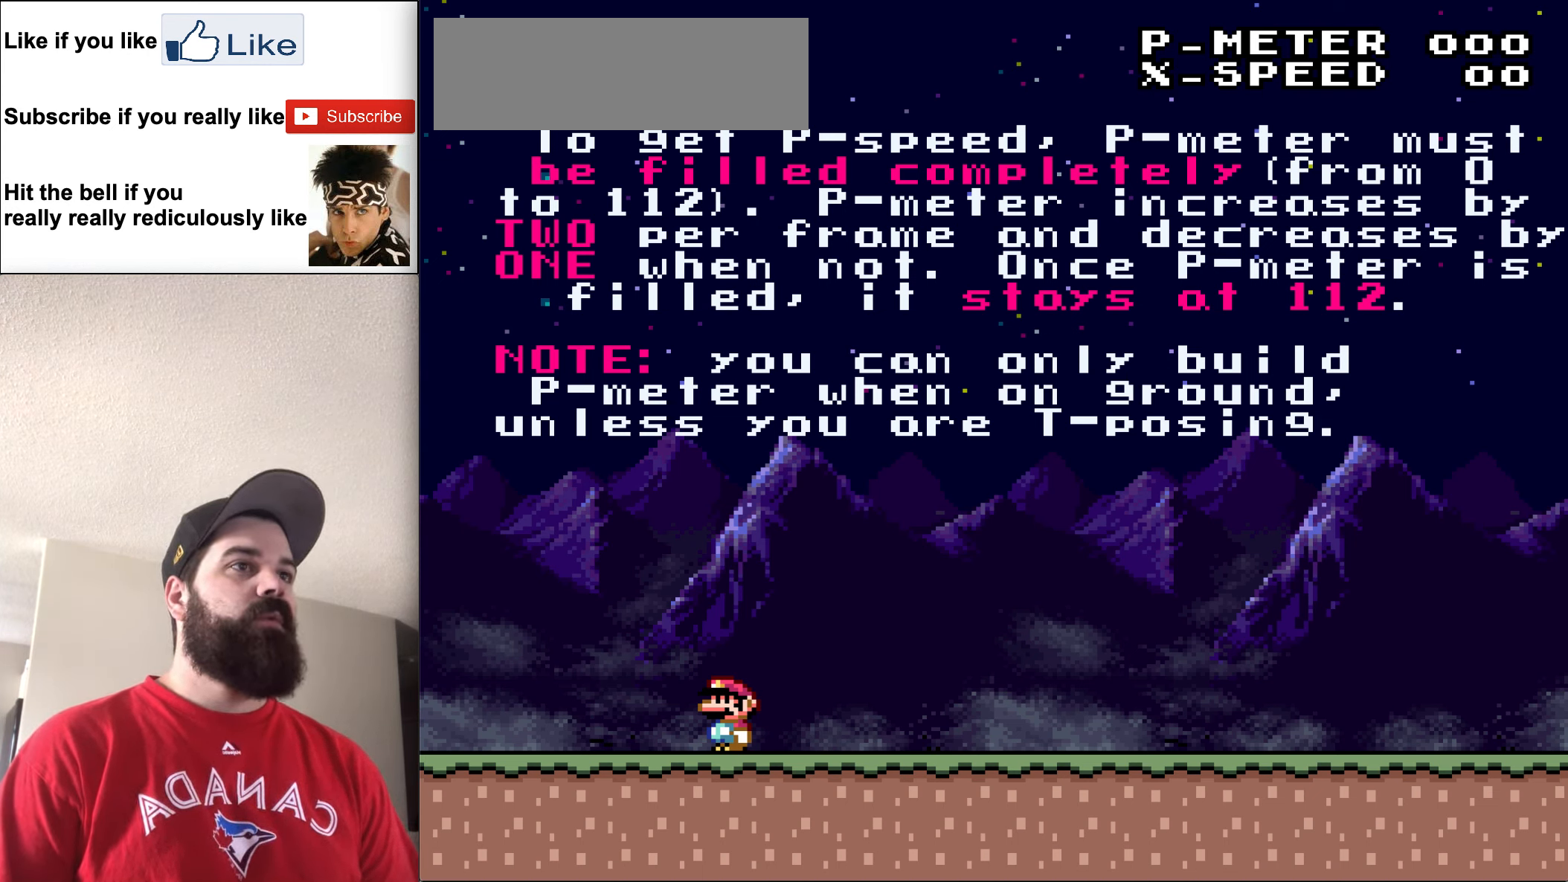
{"buttons": ["Y", "DPAD_LEFT"], "events": [[183, "Y", "down"], [283, "DPAD_LEFT", "down"]]}
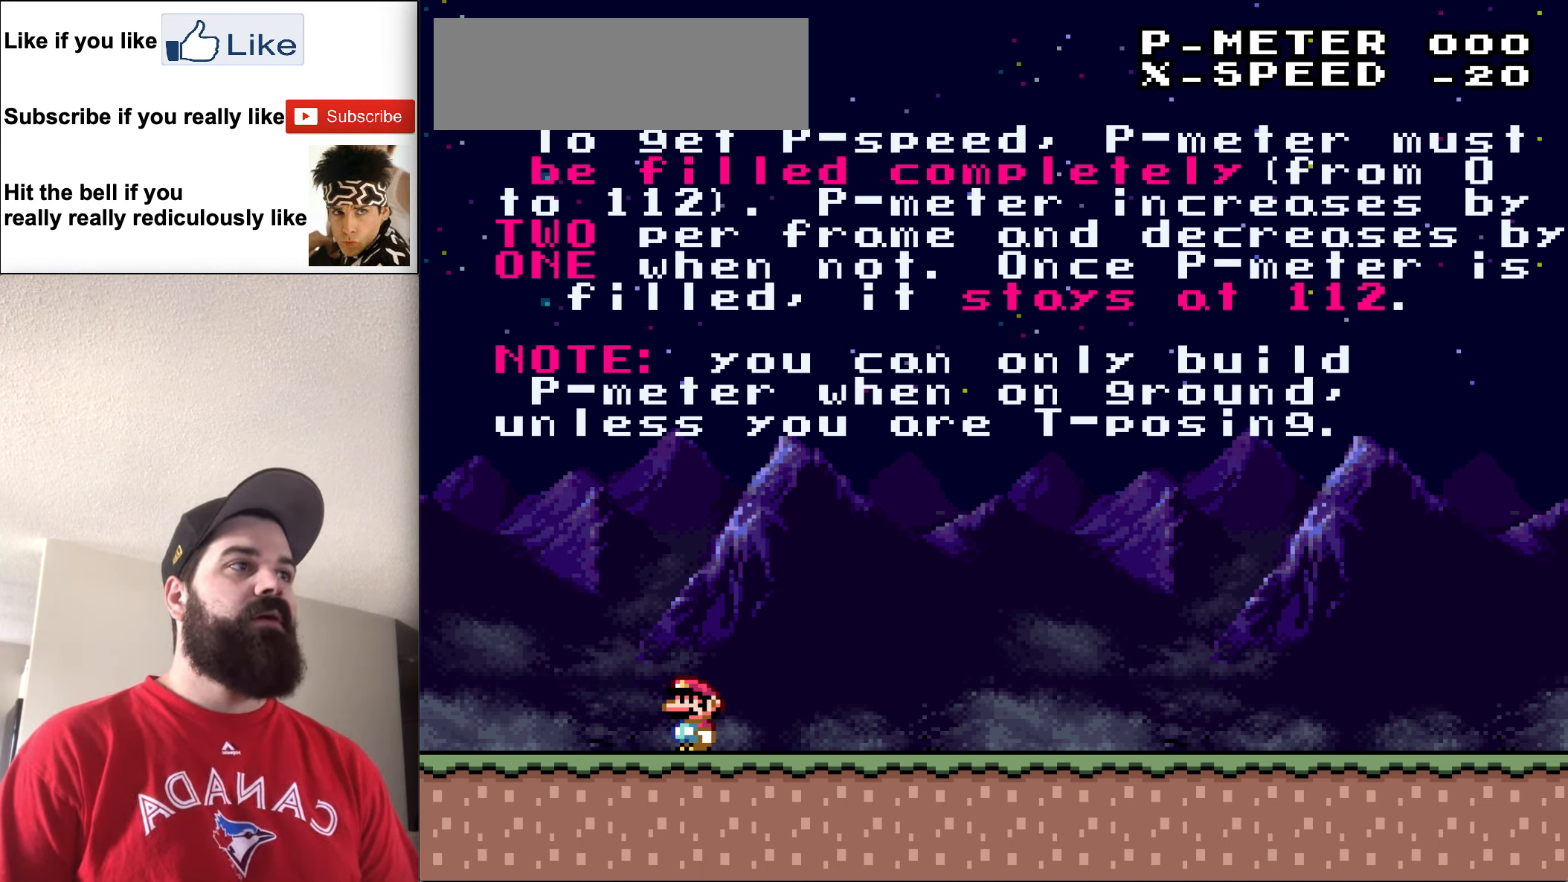
{"buttons": ["Y", "DPAD_LEFT"], "events": []}
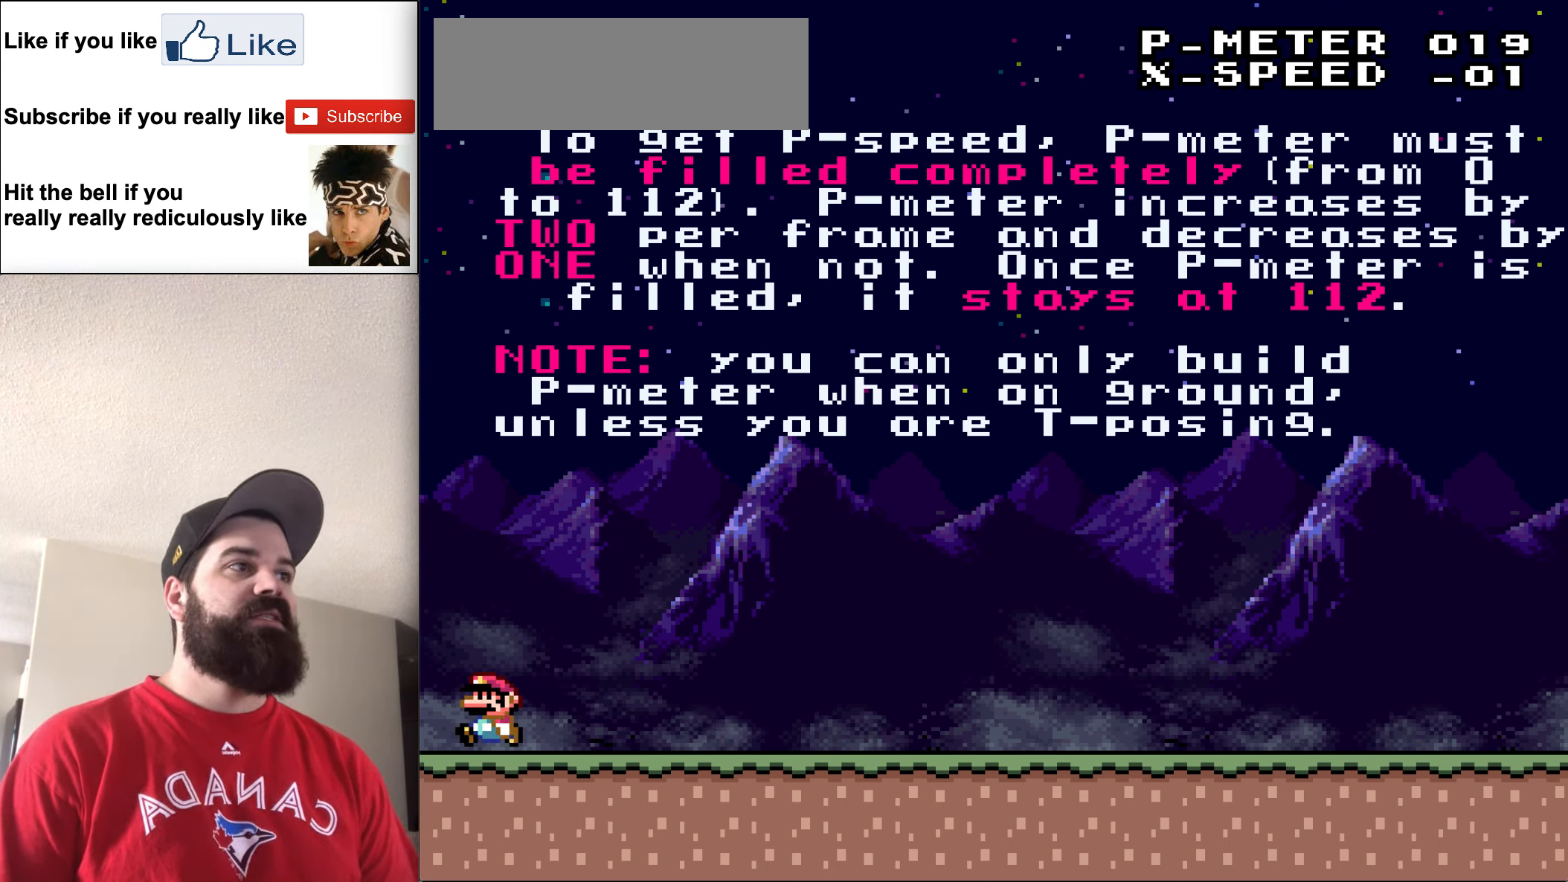
{"buttons": ["Y", "DPAD_RIGHT"], "events": [[184, "DPAD_LEFT", "up"], [384, "DPAD_RIGHT", "down"]]}
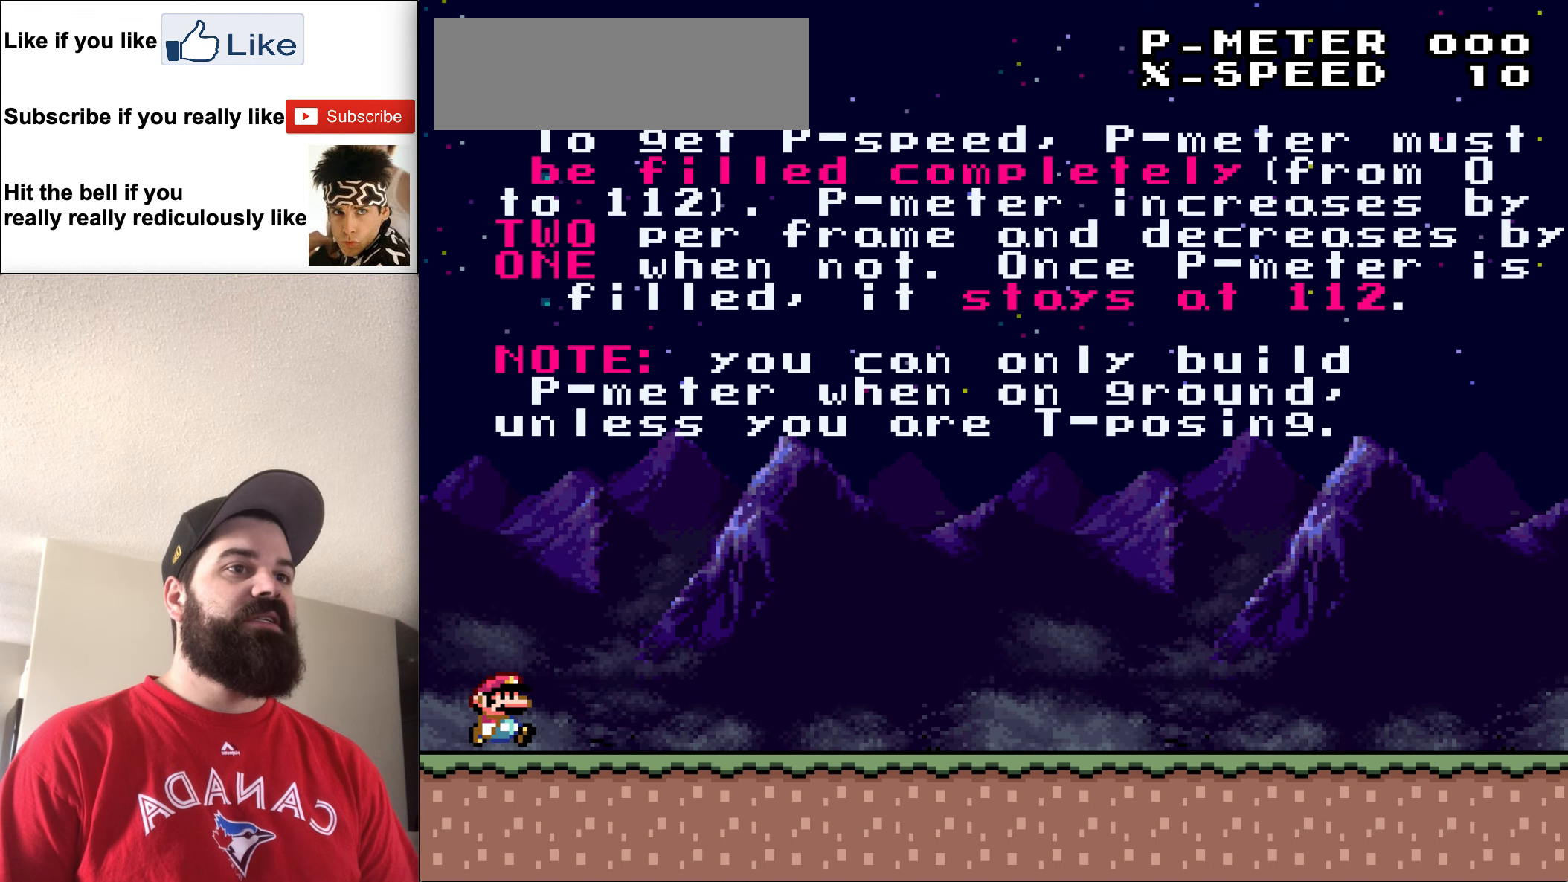
{"buttons": ["Y", "DPAD_RIGHT"], "events": []}
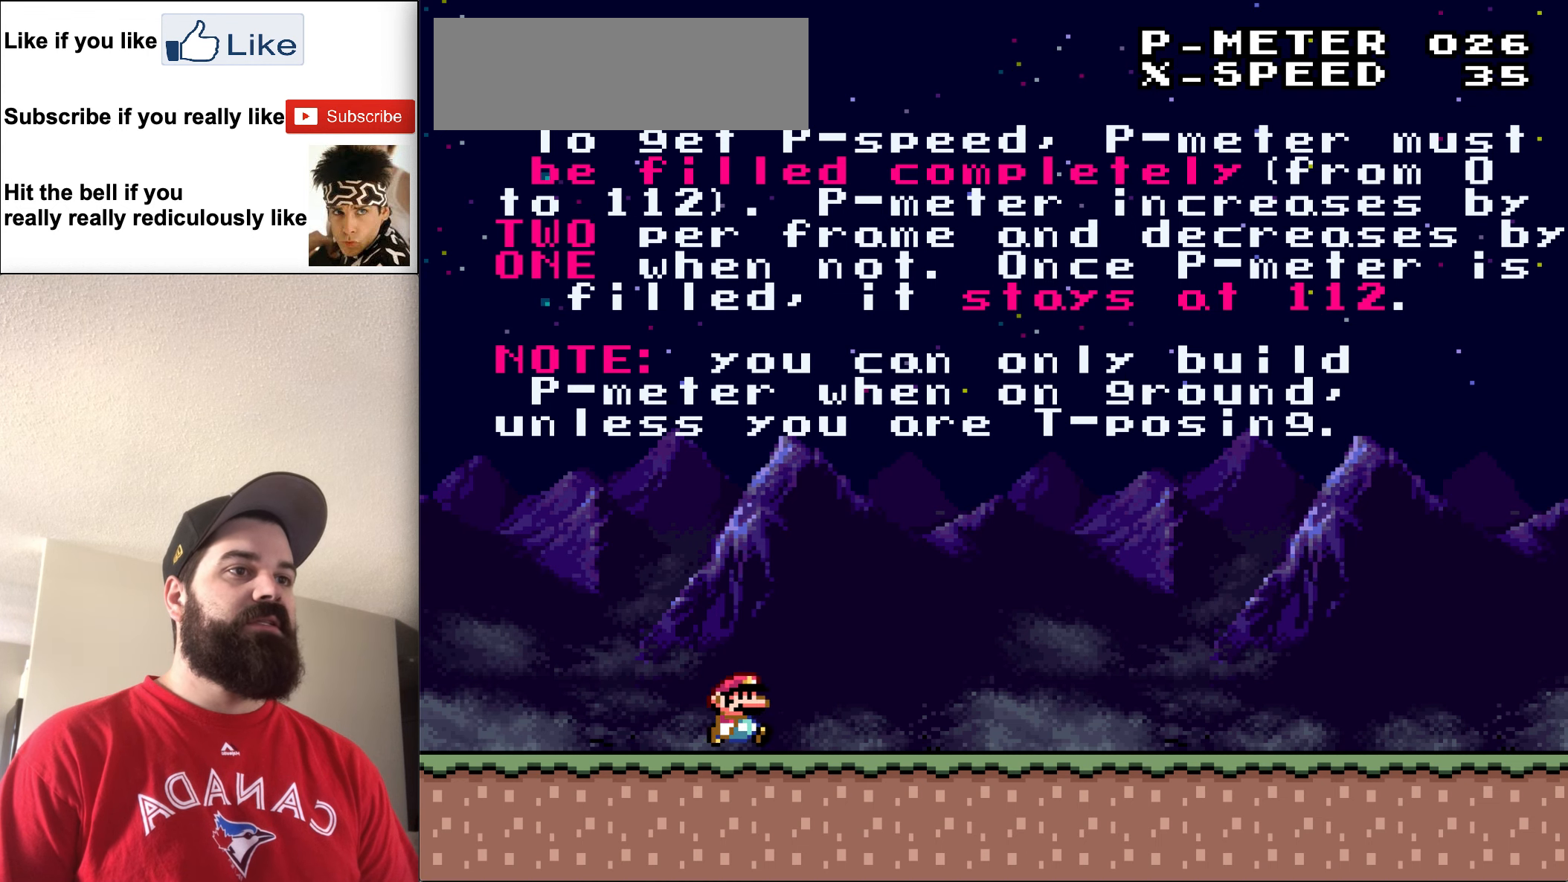
{"buttons": ["Y", "DPAD_RIGHT"], "events": []}
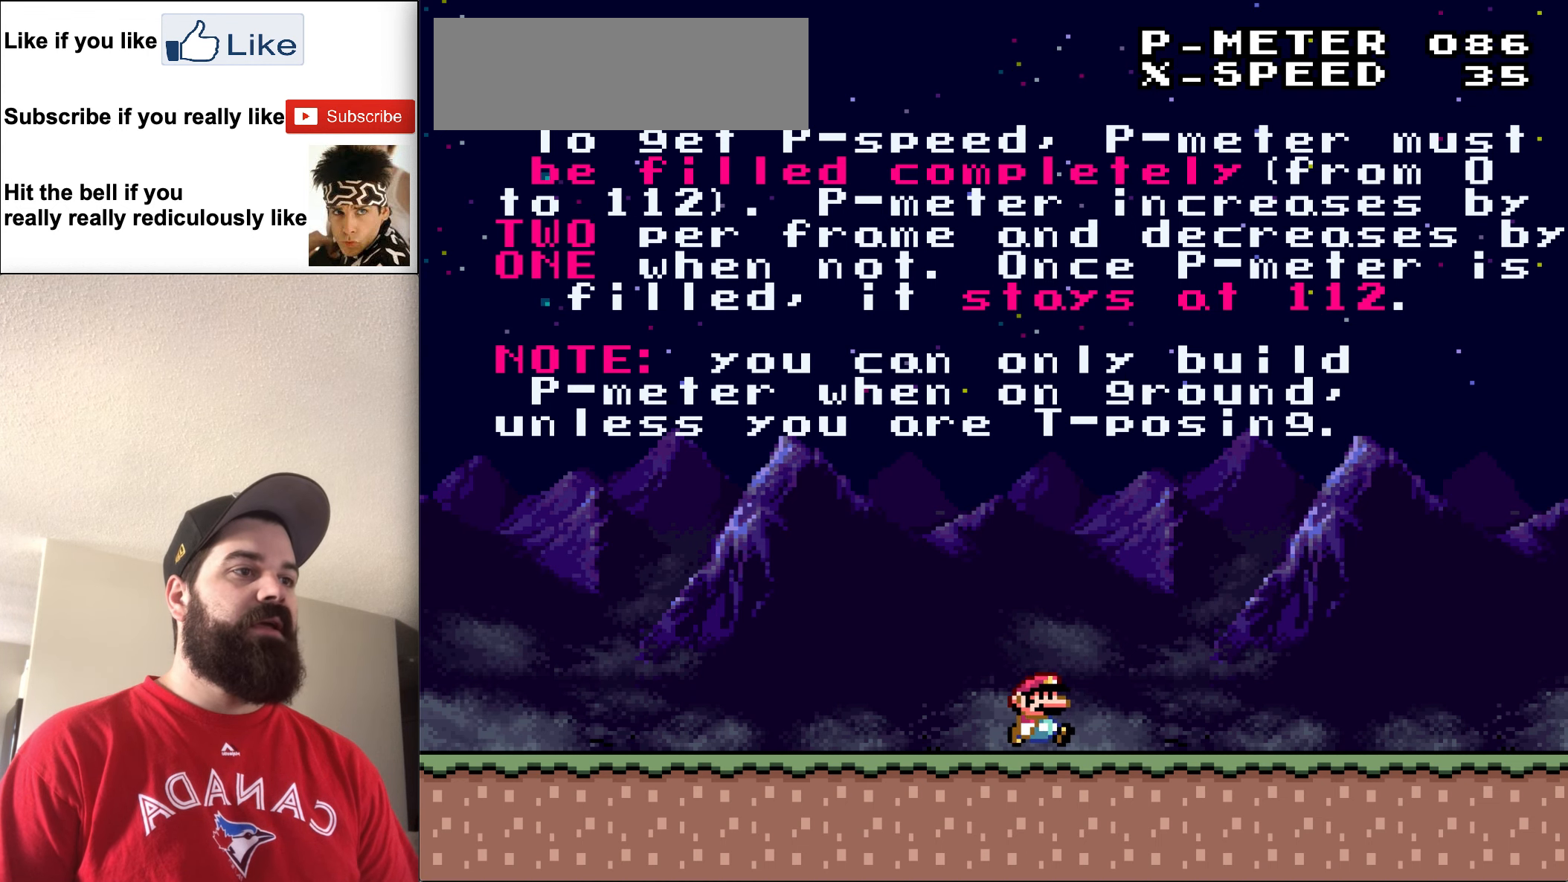
{"buttons": ["Y", "DPAD_RIGHT"], "events": []}
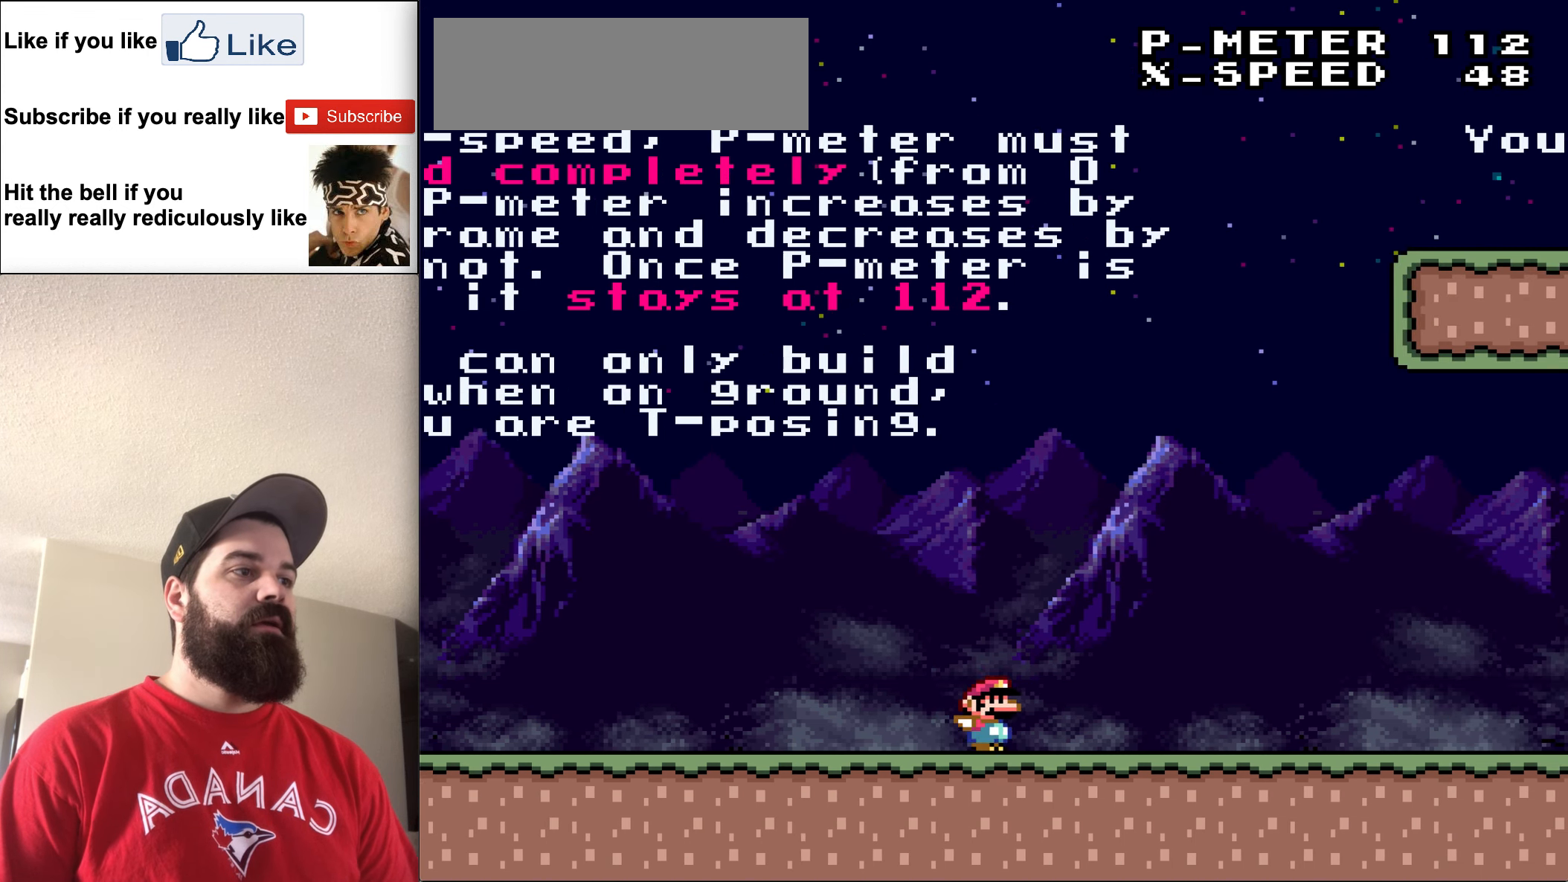
{"buttons": ["B", "Y", "DPAD_RIGHT"], "events": [[317, "B", "down"]]}
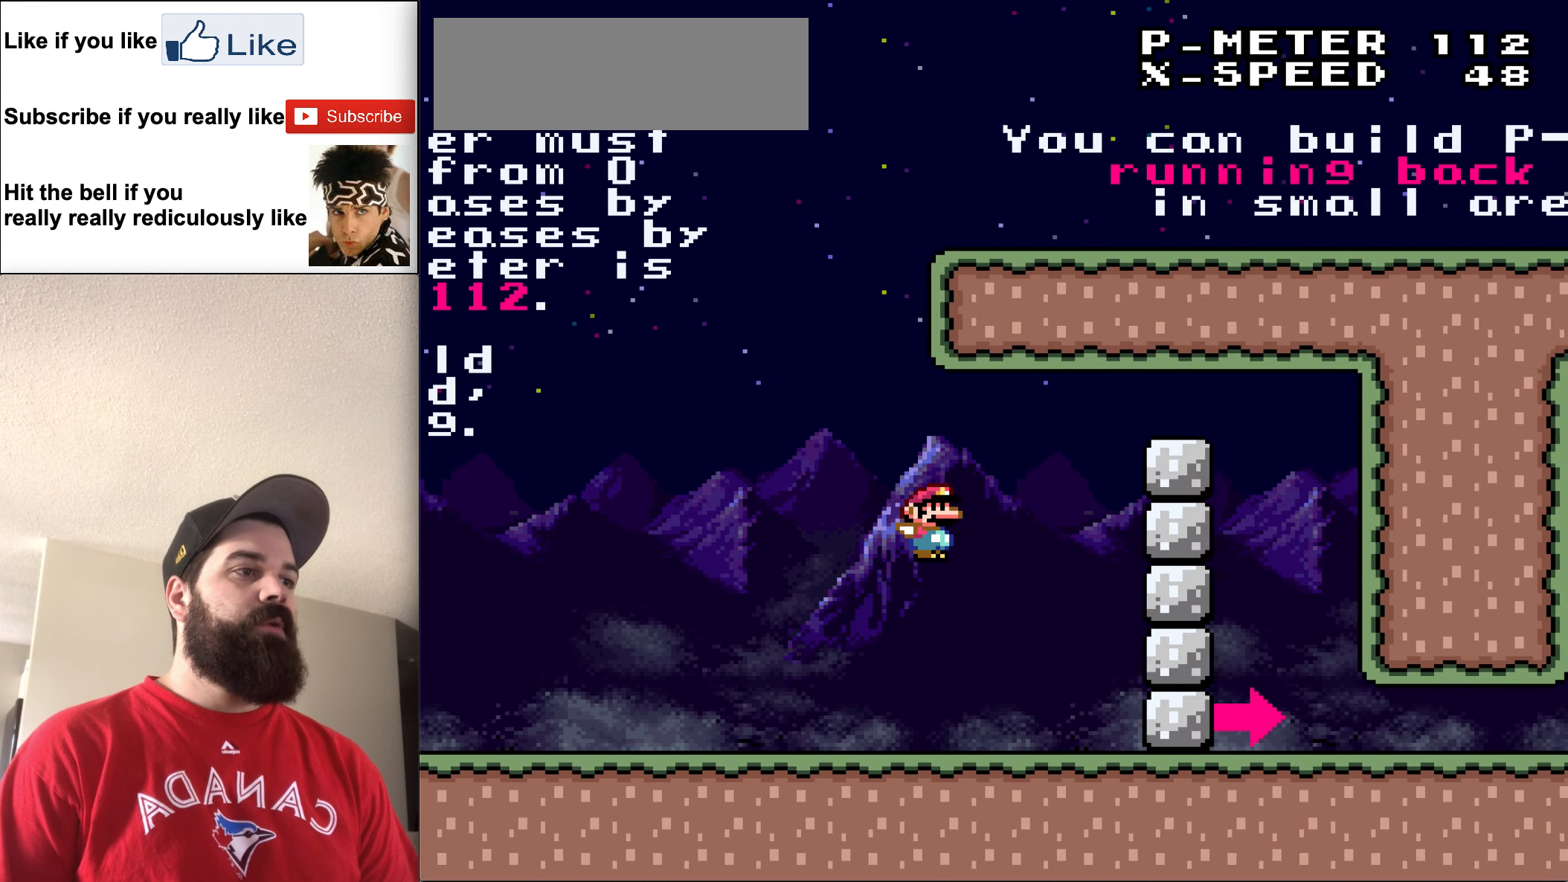
{"buttons": ["B", "Y", "DPAD_RIGHT"], "events": []}
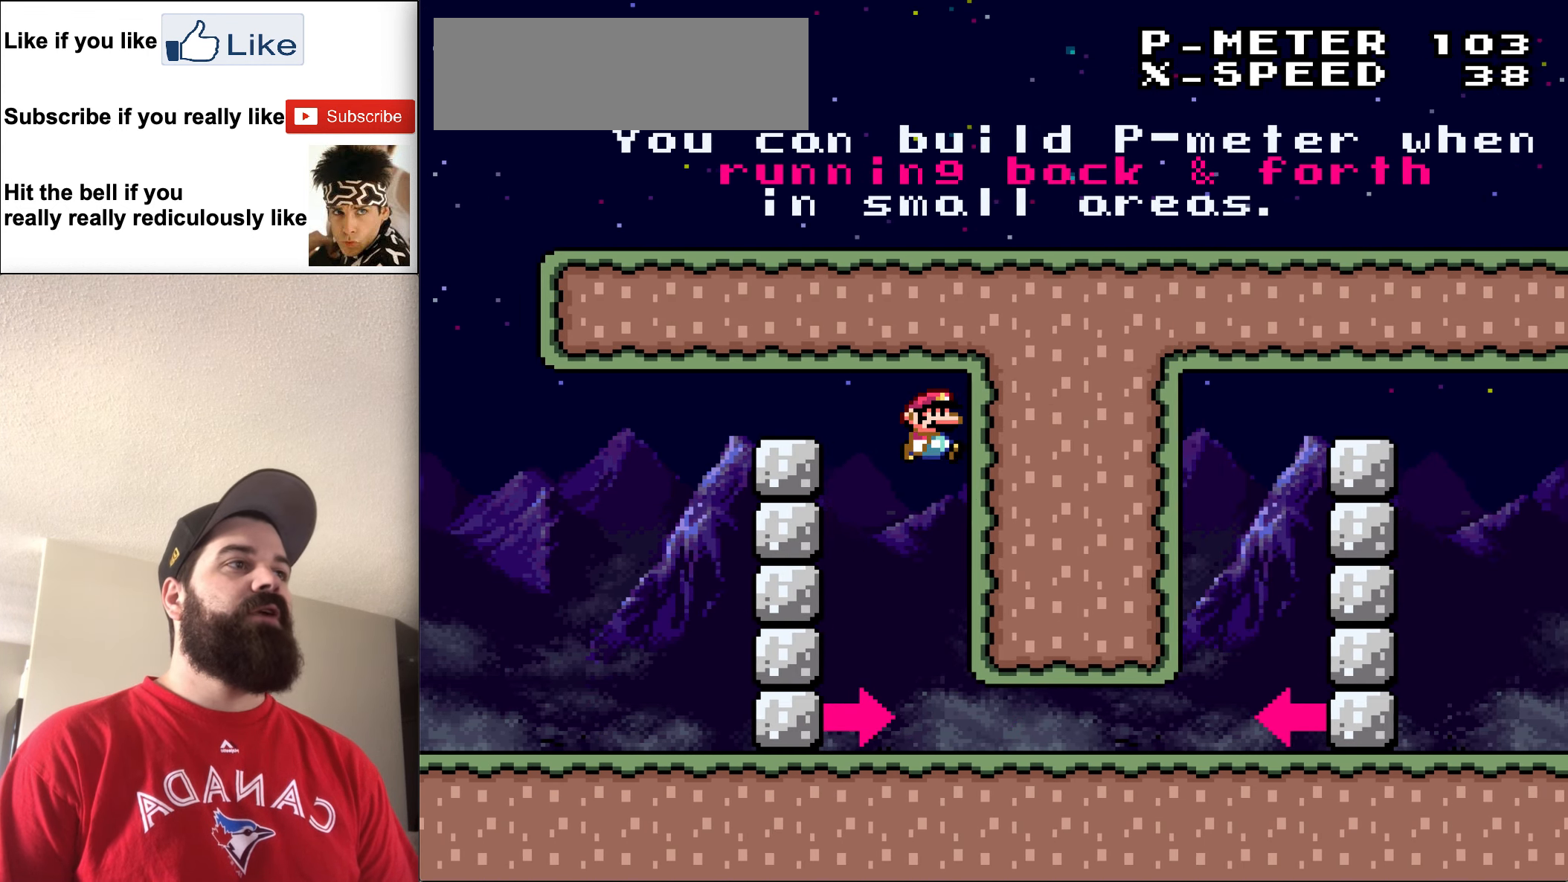
{"buttons": [], "events": [[84, "DPAD_RIGHT", "up"], [117, "B", "up"], [150, "Y", "up"]]}
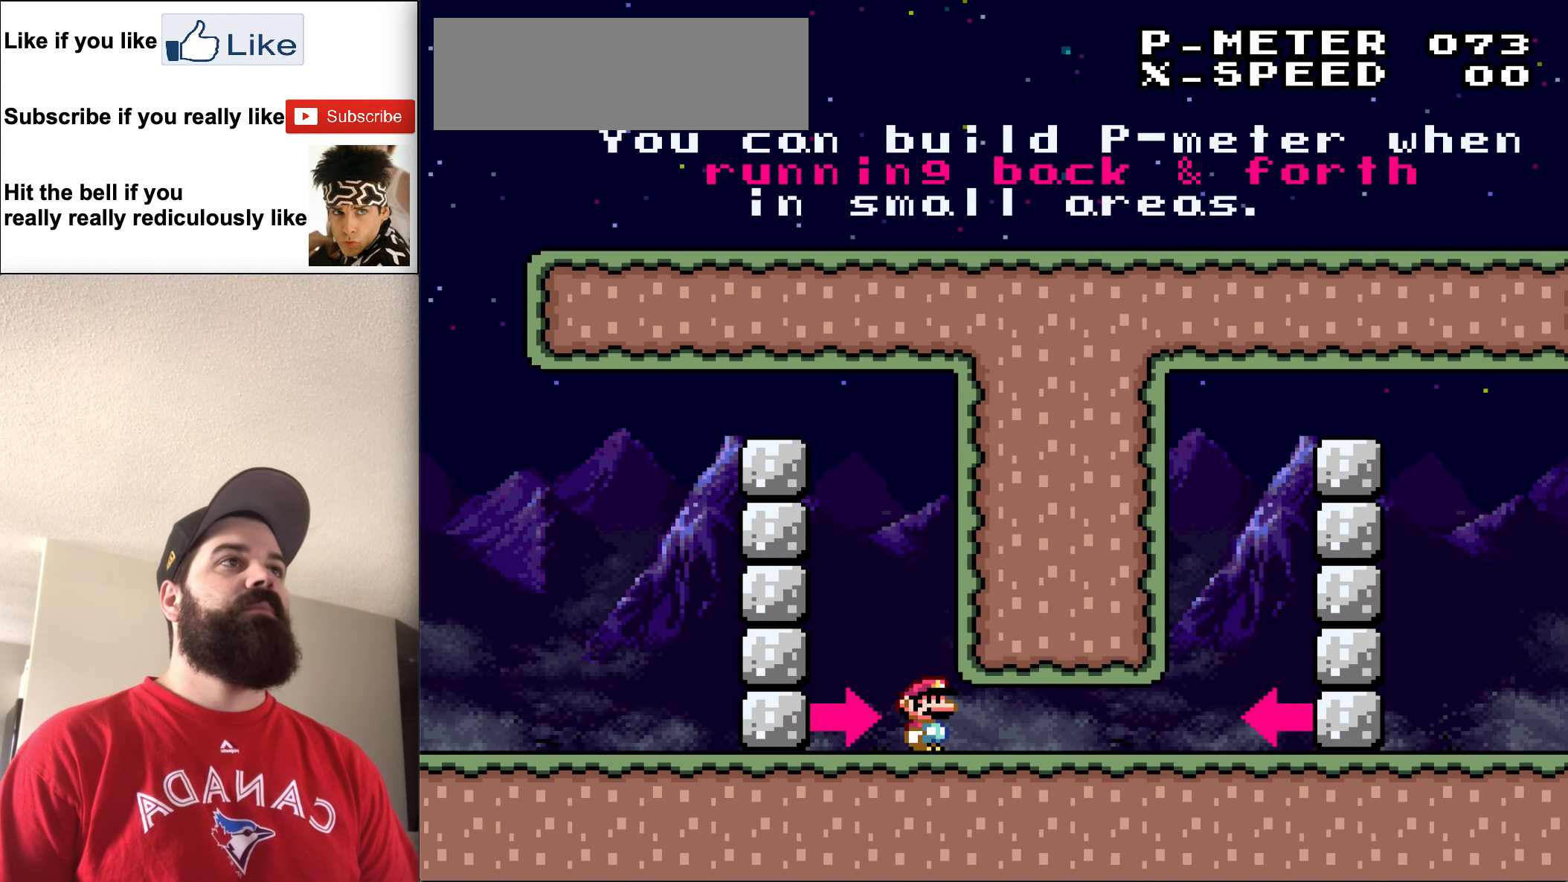
{"buttons": [], "events": []}
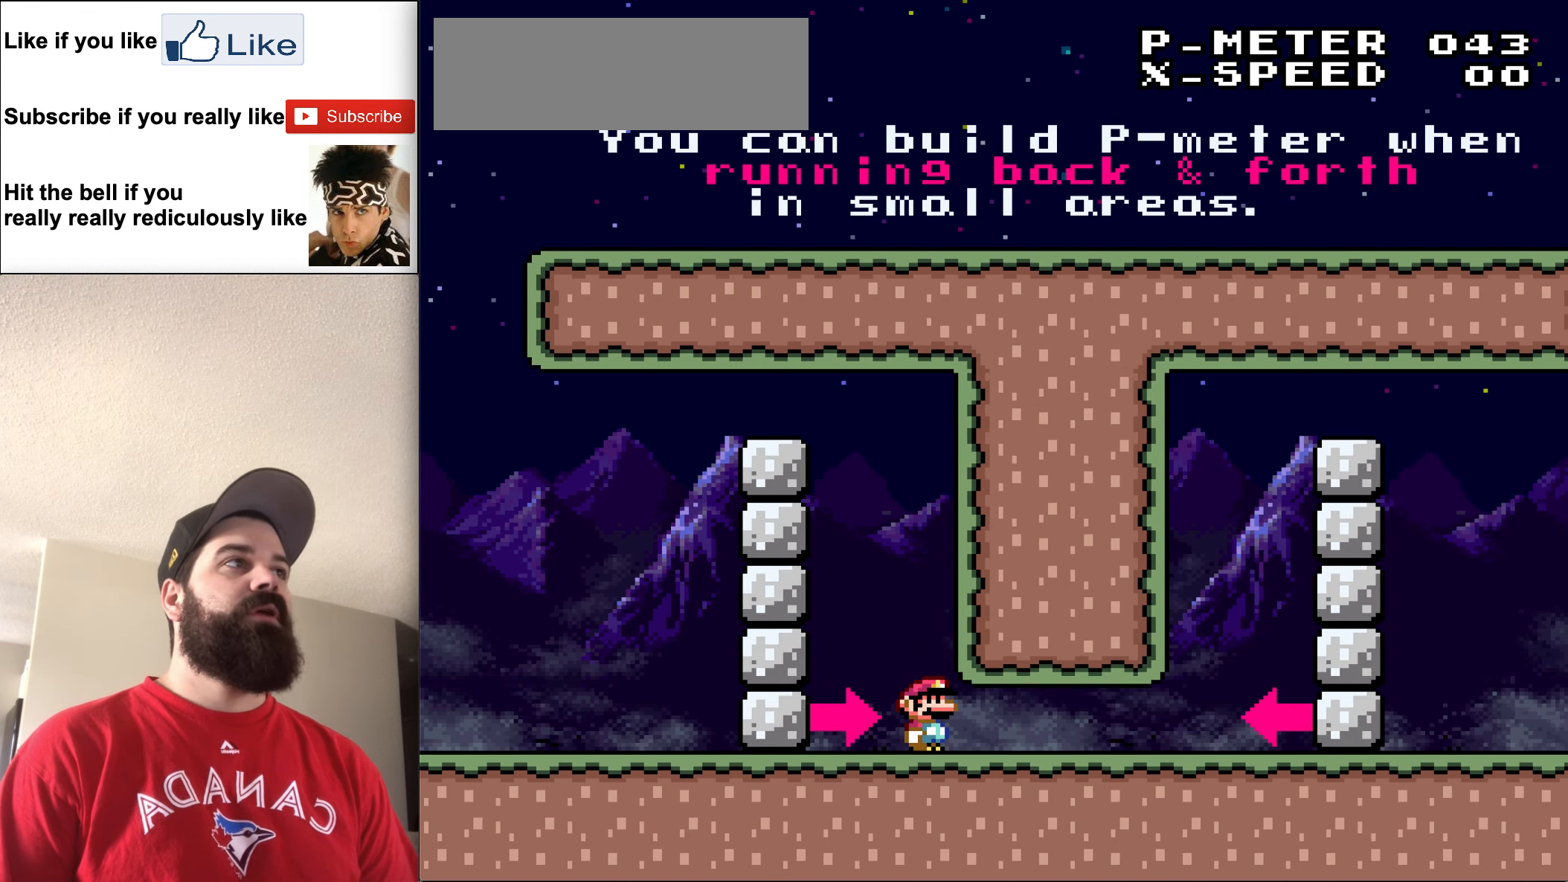
{"buttons": [], "events": []}
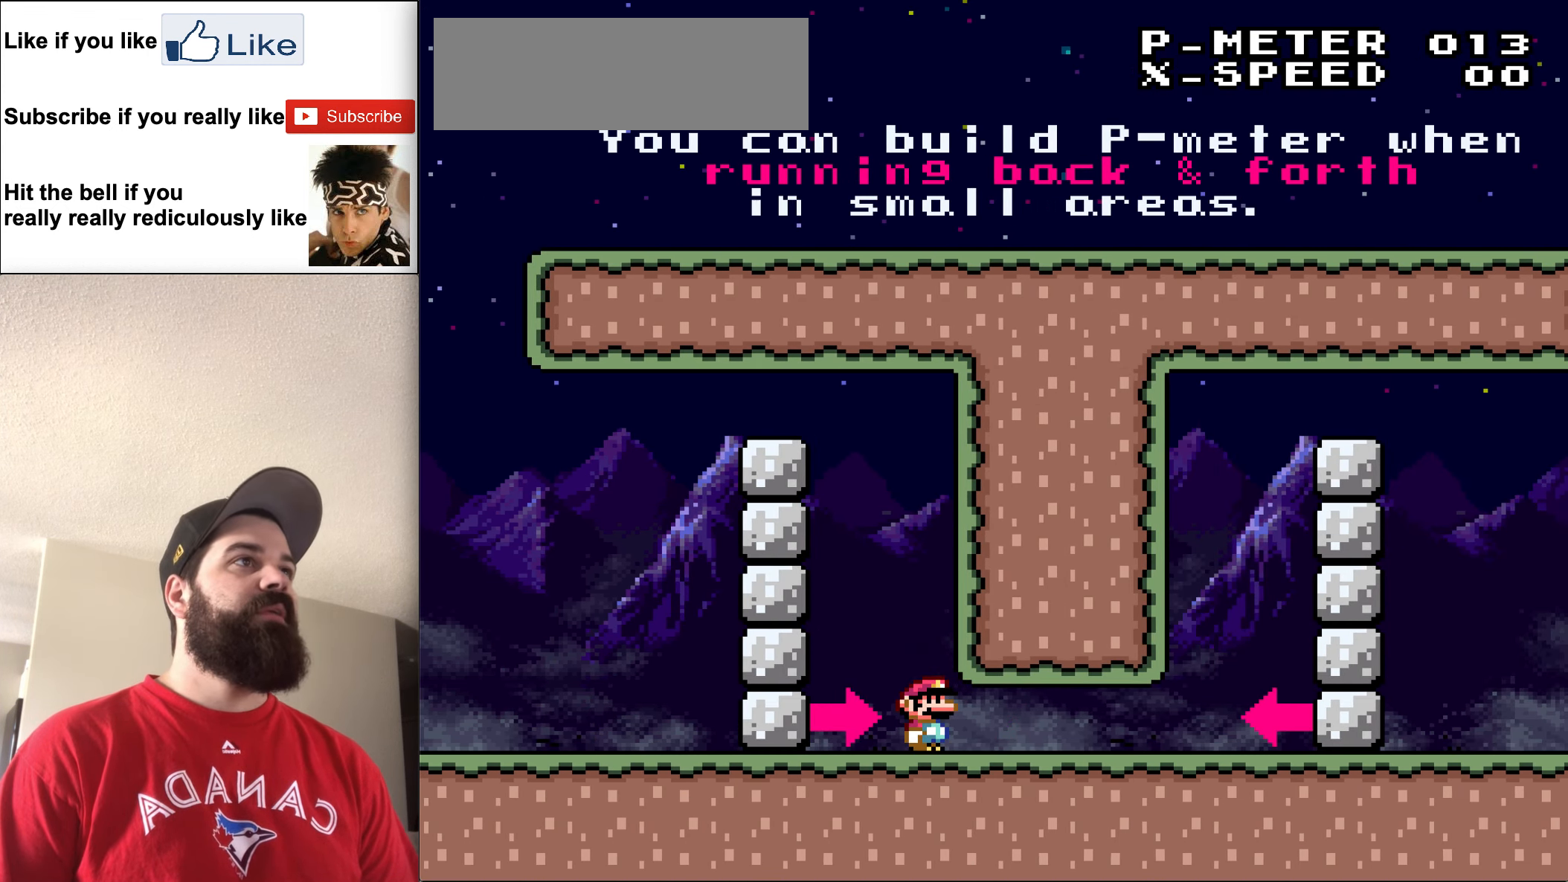
{"buttons": [], "events": []}
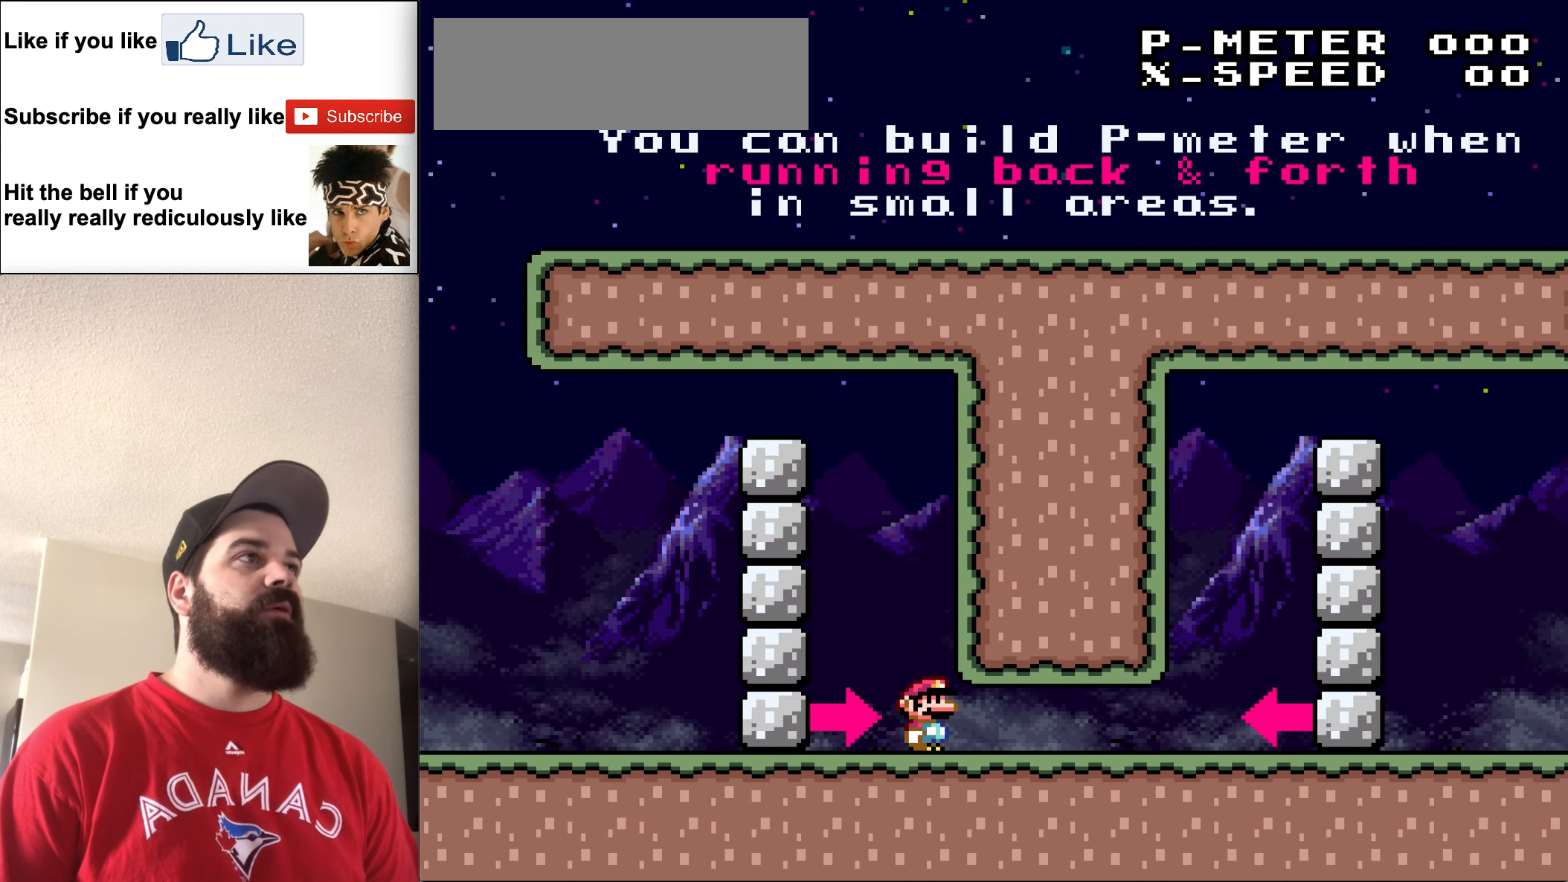
{"buttons": [], "events": []}
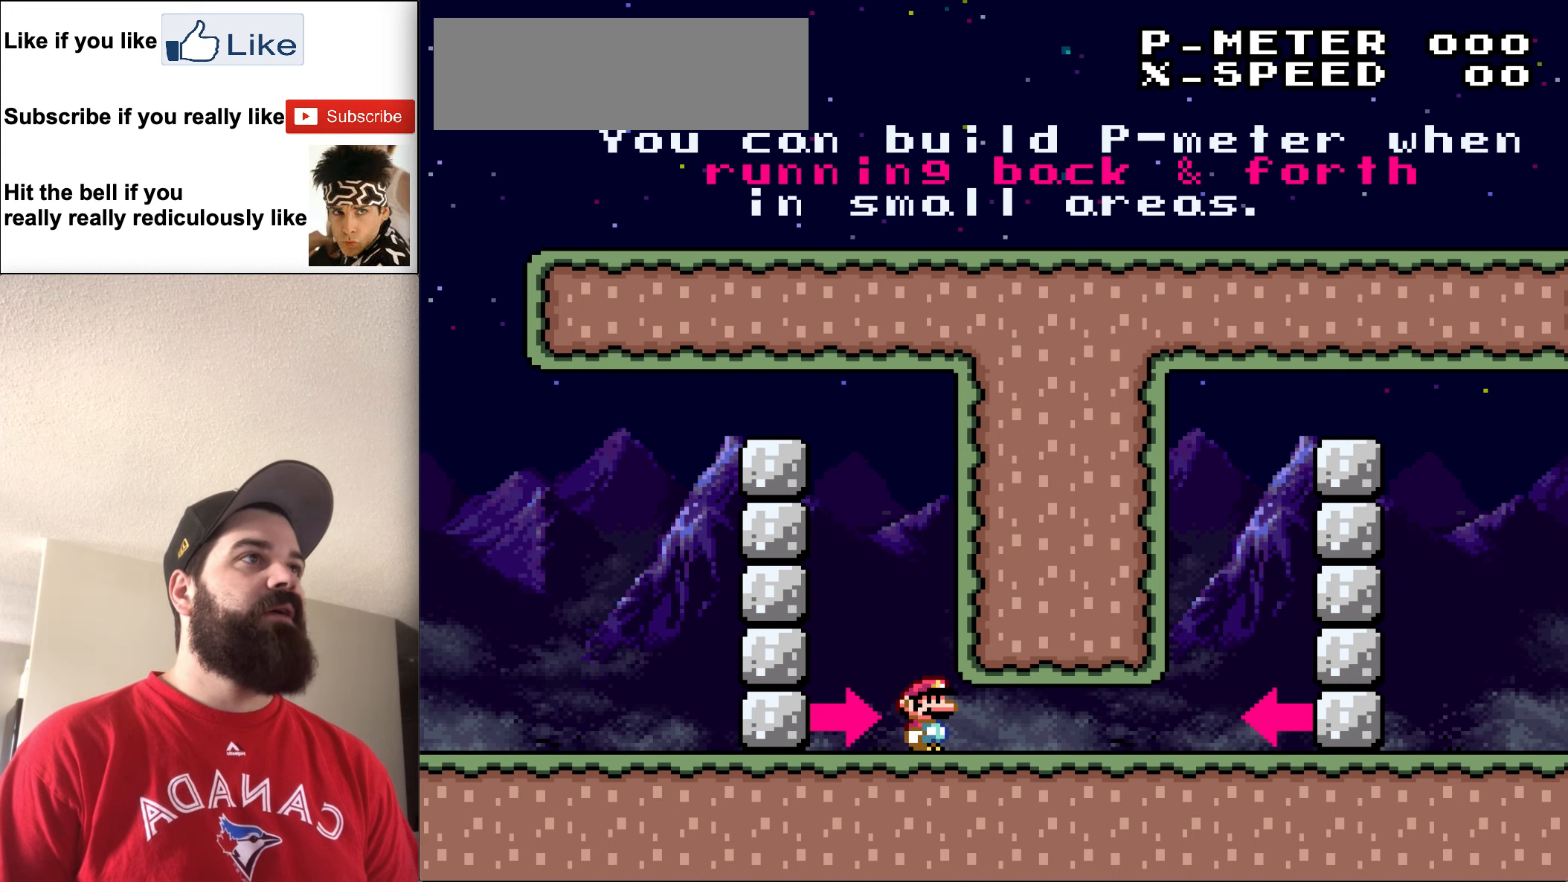
{"buttons": ["Y", "DPAD_RIGHT"], "events": [[250, "Y", "down"], [416, "DPAD_RIGHT", "down"]]}
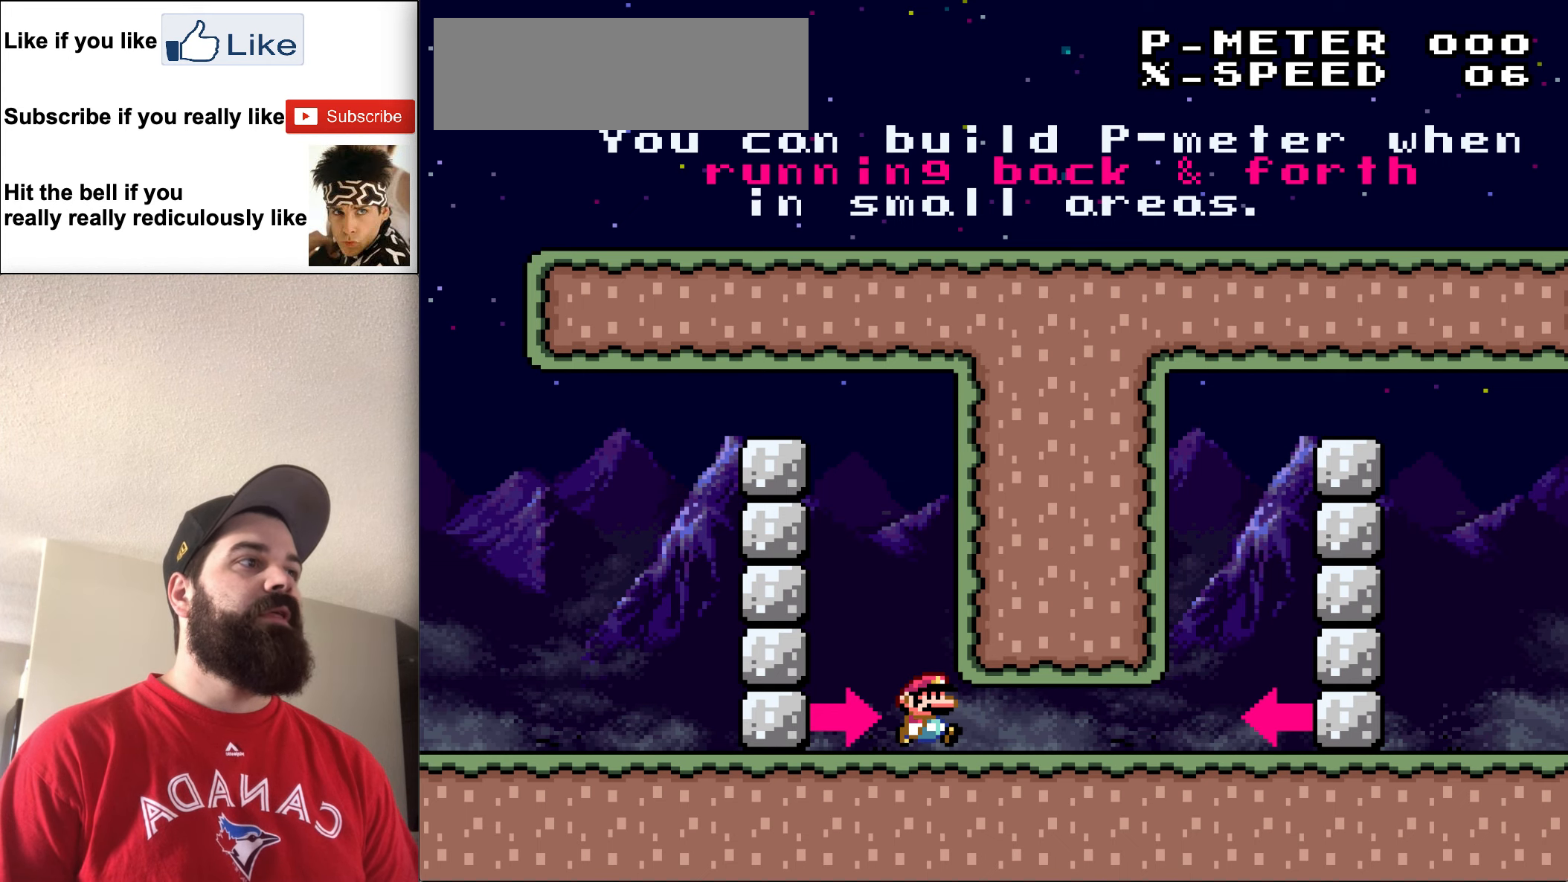
{"buttons": ["Y", "DPAD_RIGHT"], "events": []}